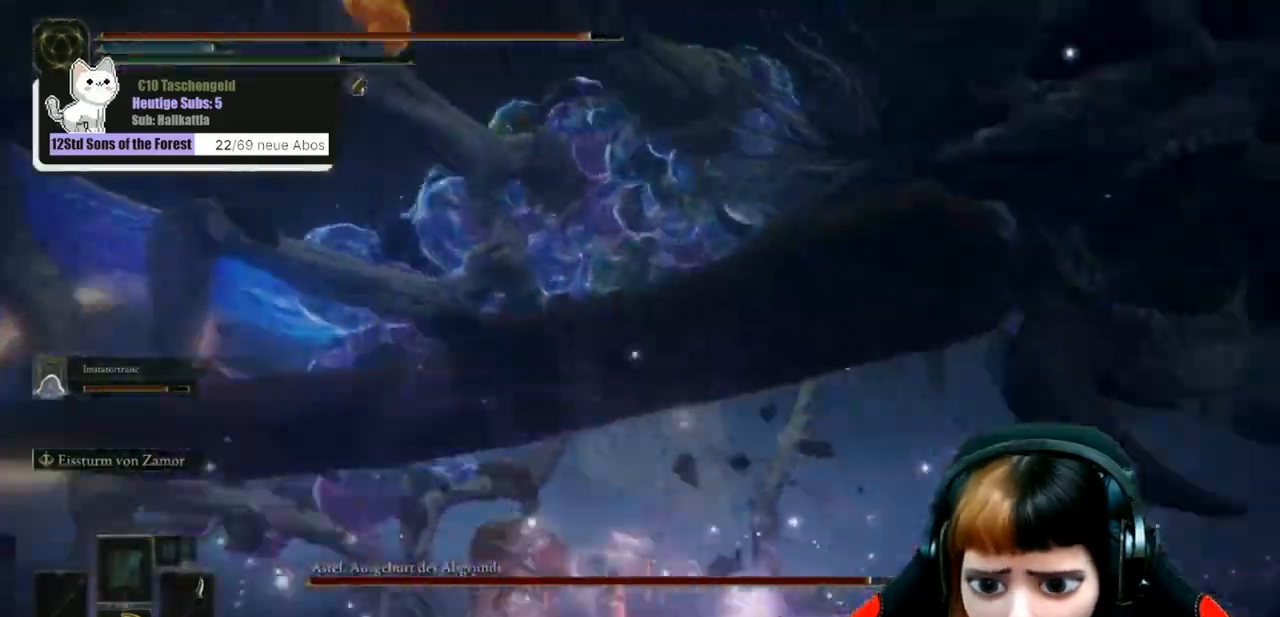
Gameplay with a controller (Xbox layout); each line is a JSON object with the inputs held at the frame after it (dt_ms = milliseconds from this image to that frame). "events" lists button and stick changes between this image and that frame as [ms after this image, input, new state], when the widget could be followed in between.
{"dt_ms": 500, "buttons": [], "left_stick": "up", "right_stick": "center", "events": [[167, "B", "down"], [267, "B", "up"], [300, "left_stick", "up"]]}
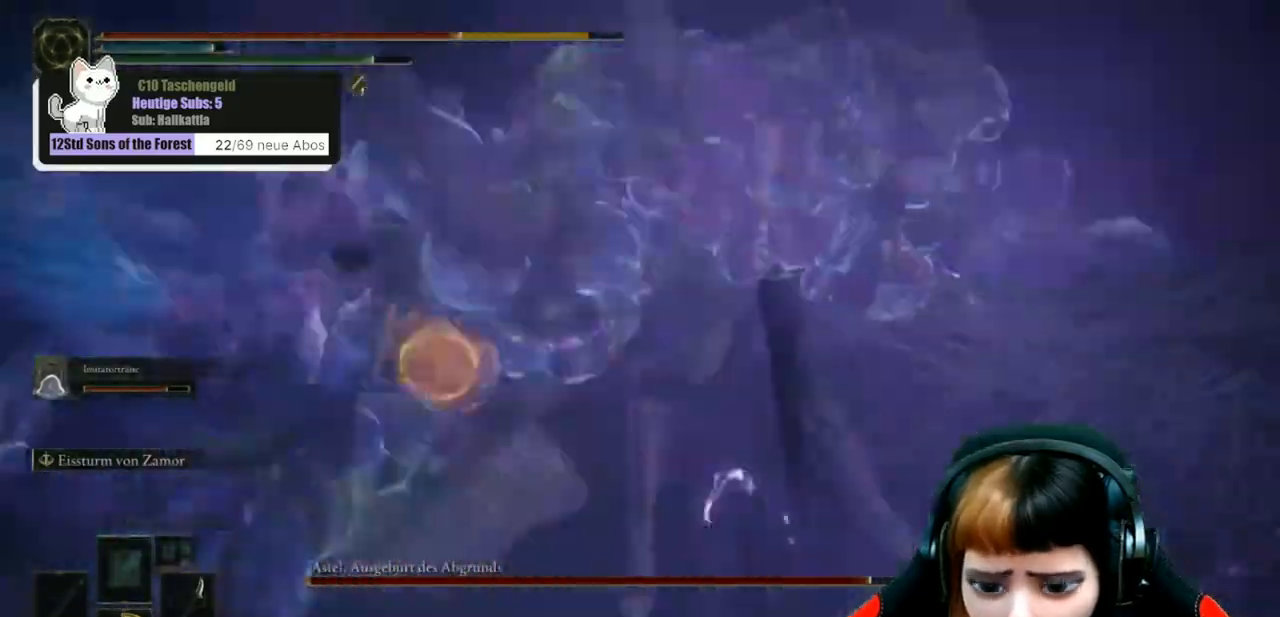
{"dt_ms": 500, "buttons": [], "left_stick": "center", "right_stick": "down-right"}
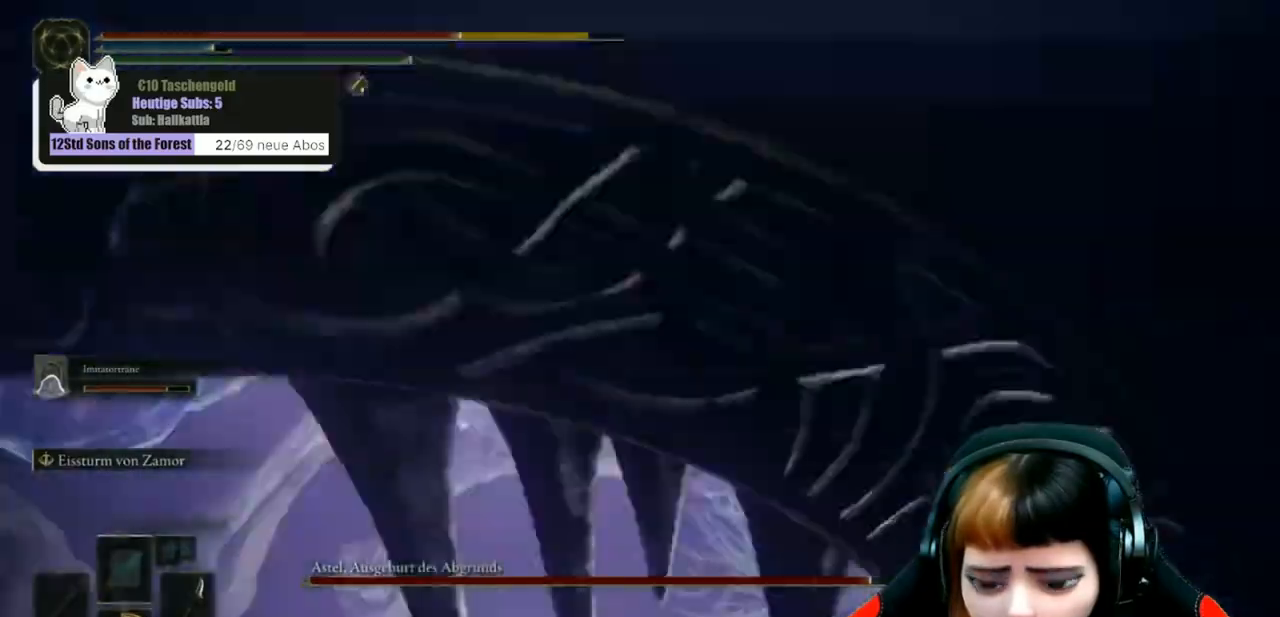
{"dt_ms": 500, "buttons": [], "left_stick": "up", "right_stick": "down-left", "events": [[67, "right_stick", "center"], [367, "left_stick", "up"], [367, "right_stick", "down-left"]]}
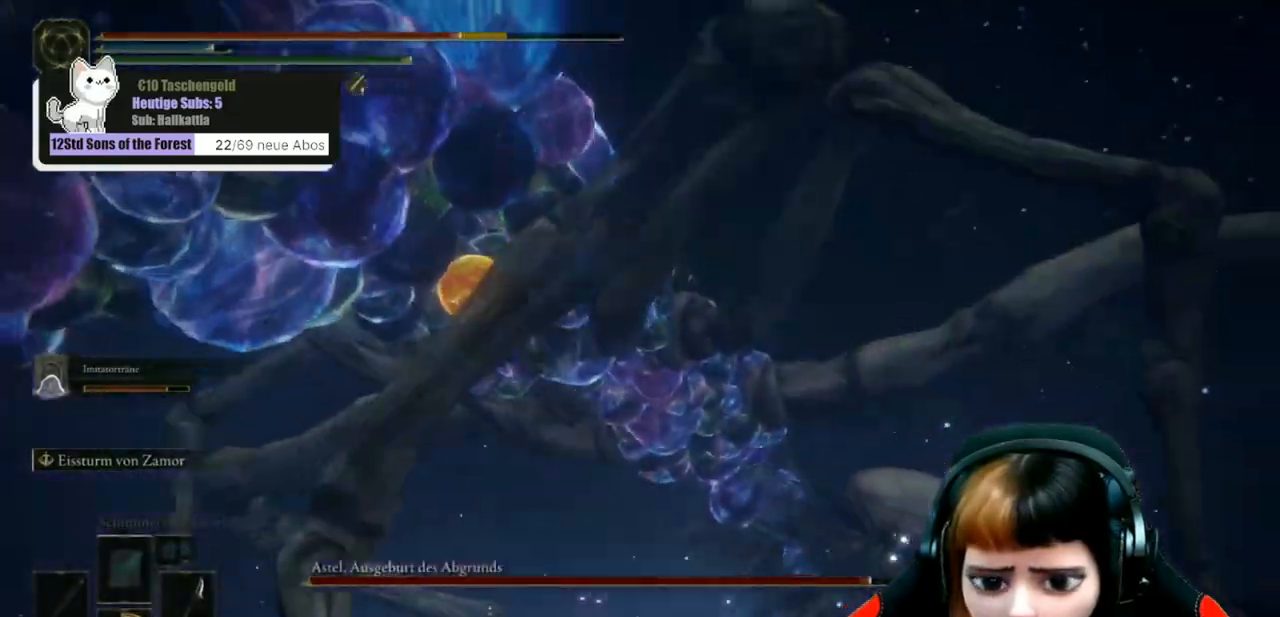
{"dt_ms": 500, "buttons": [], "left_stick": "up", "right_stick": "center", "events": [[100, "right_stick", "down-right"], [233, "right_stick", "center"], [433, "B", "down"], [500, "B", "up"]]}
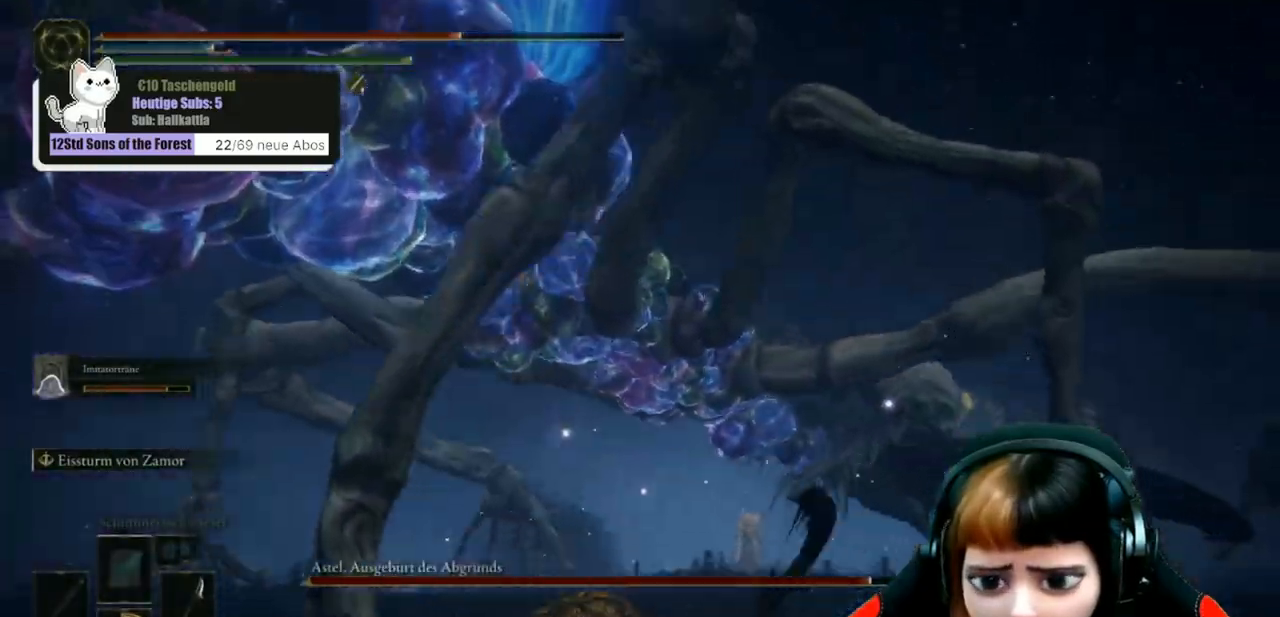
{"dt_ms": 500, "buttons": [], "left_stick": "up", "right_stick": "down-right", "events": [[233, "right_stick", "right"], [467, "right_stick", "down-right"]]}
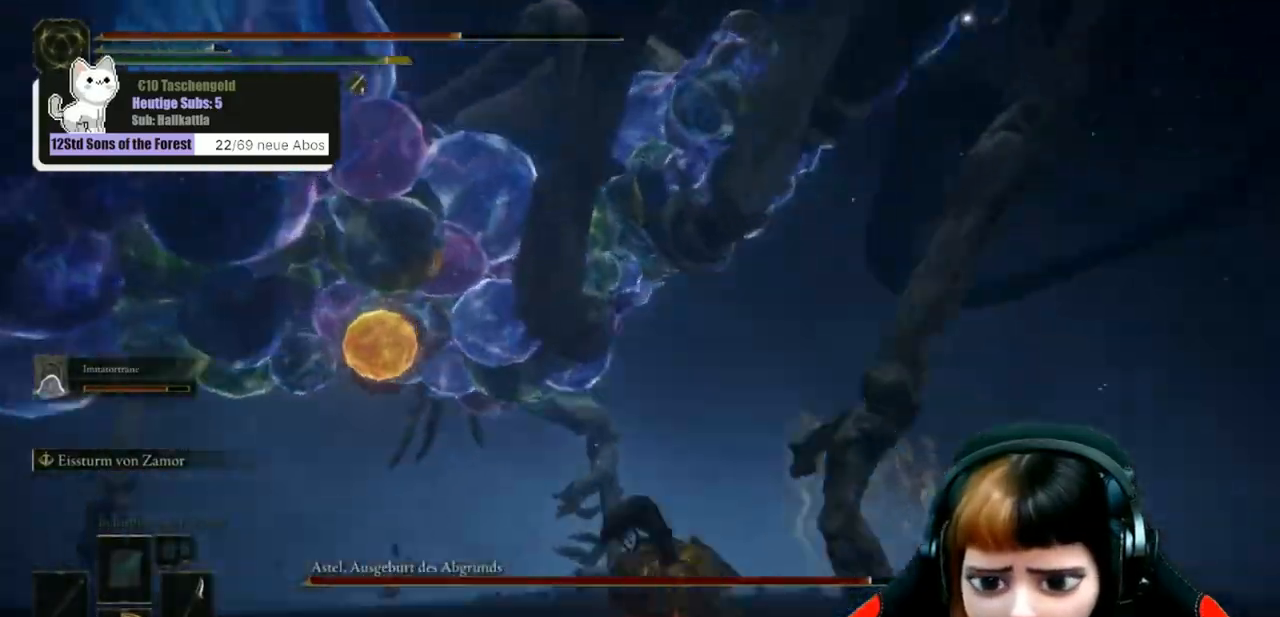
{"dt_ms": 500, "buttons": [], "left_stick": "up", "right_stick": "left", "events": [[167, "X", "down"], [267, "X", "up"], [267, "right_stick", "center"], [467, "right_stick", "left"]]}
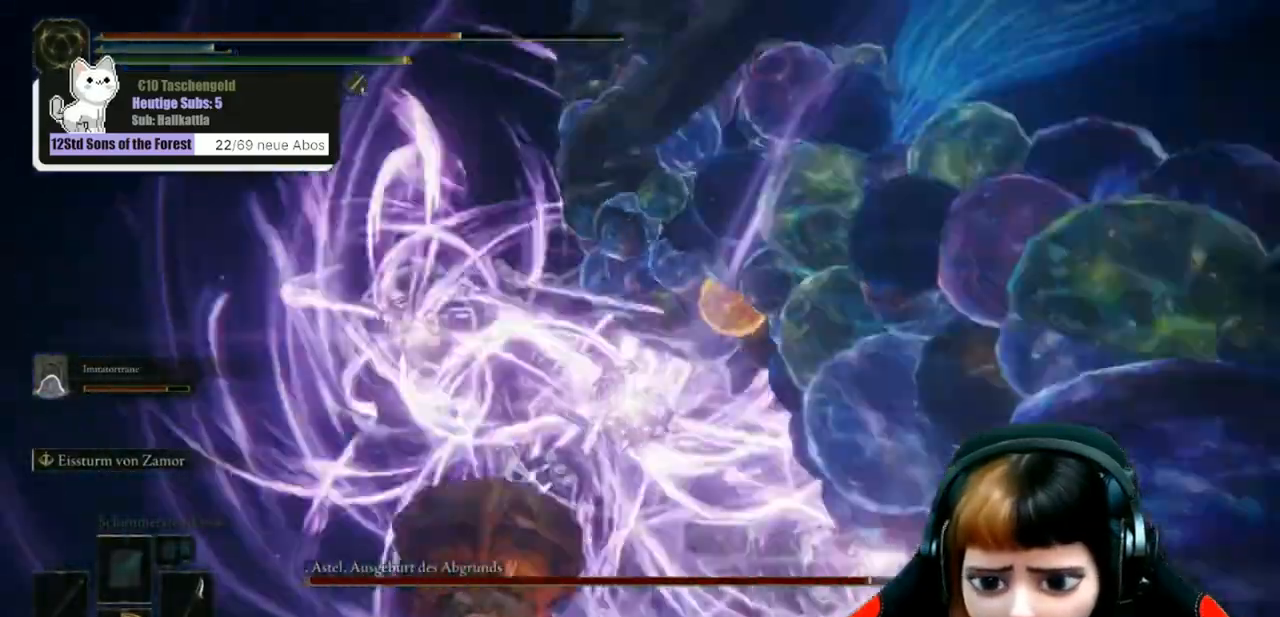
{"dt_ms": 500, "buttons": [], "left_stick": "up-right", "right_stick": "center"}
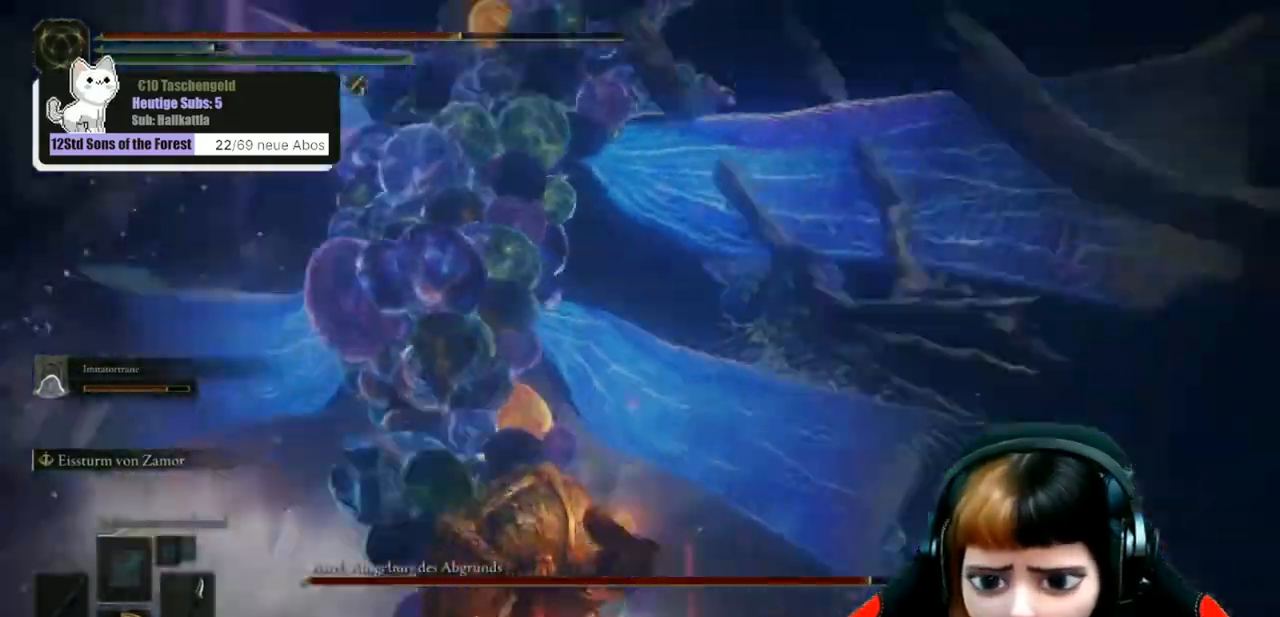
{"dt_ms": 500, "buttons": ["B"], "left_stick": "up-left", "right_stick": "center", "events": [[133, "left_stick", "up"], [400, "left_stick", "up-left"], [467, "B", "down"]]}
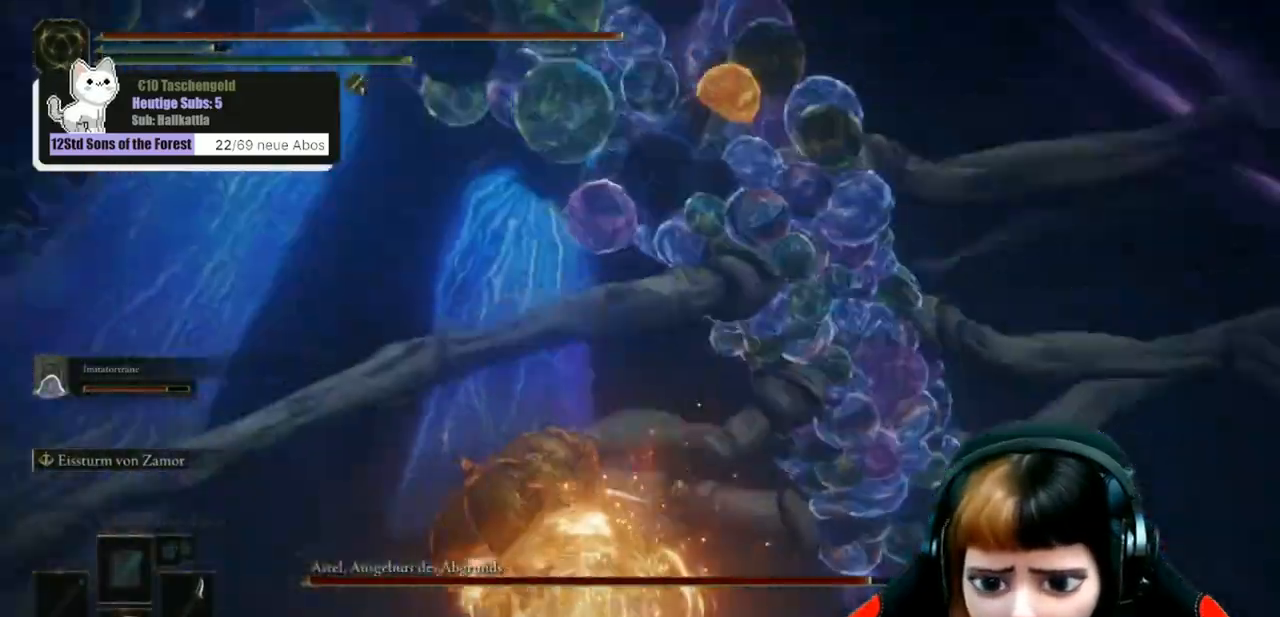
{"dt_ms": 500, "buttons": ["B"], "left_stick": "down-left", "right_stick": "center", "events": [[67, "B", "up"], [100, "left_stick", "left"], [133, "B", "down"], [200, "B", "up"], [267, "B", "down"], [367, "B", "up"], [433, "B", "down"], [433, "left_stick", "down-left"]]}
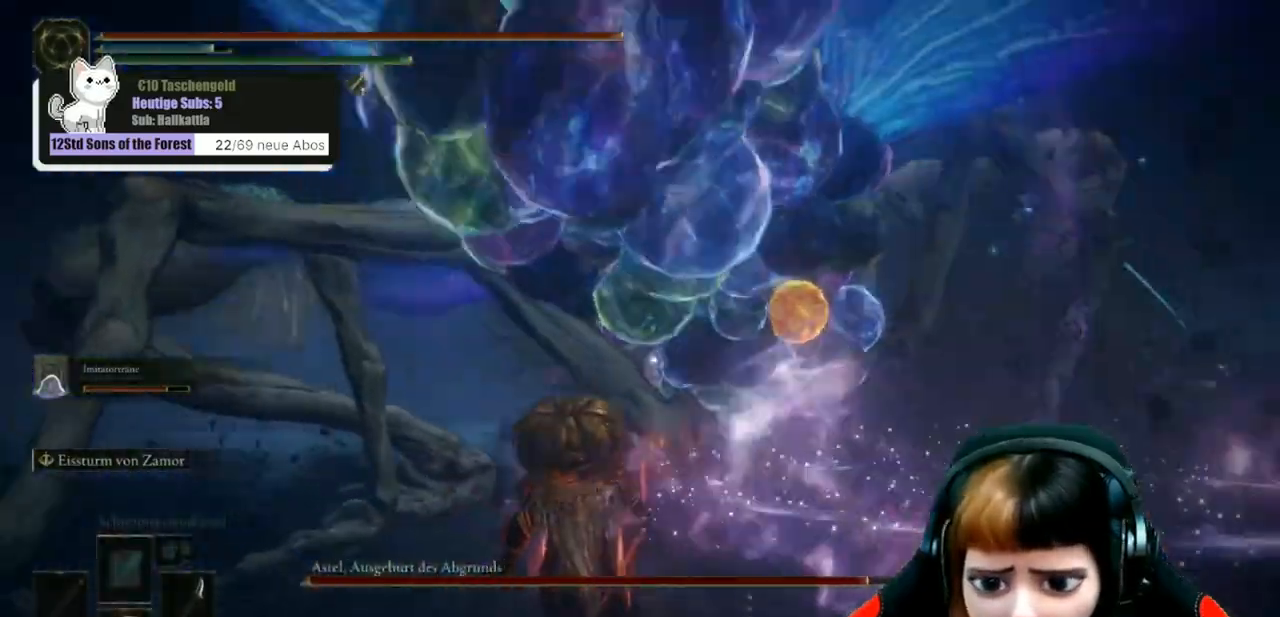
{"dt_ms": 500, "buttons": [], "left_stick": "up-right", "right_stick": "center", "events": [[33, "B", "up"], [33, "left_stick", "down"], [133, "left_stick", "center"], [300, "left_stick", "up-right"]]}
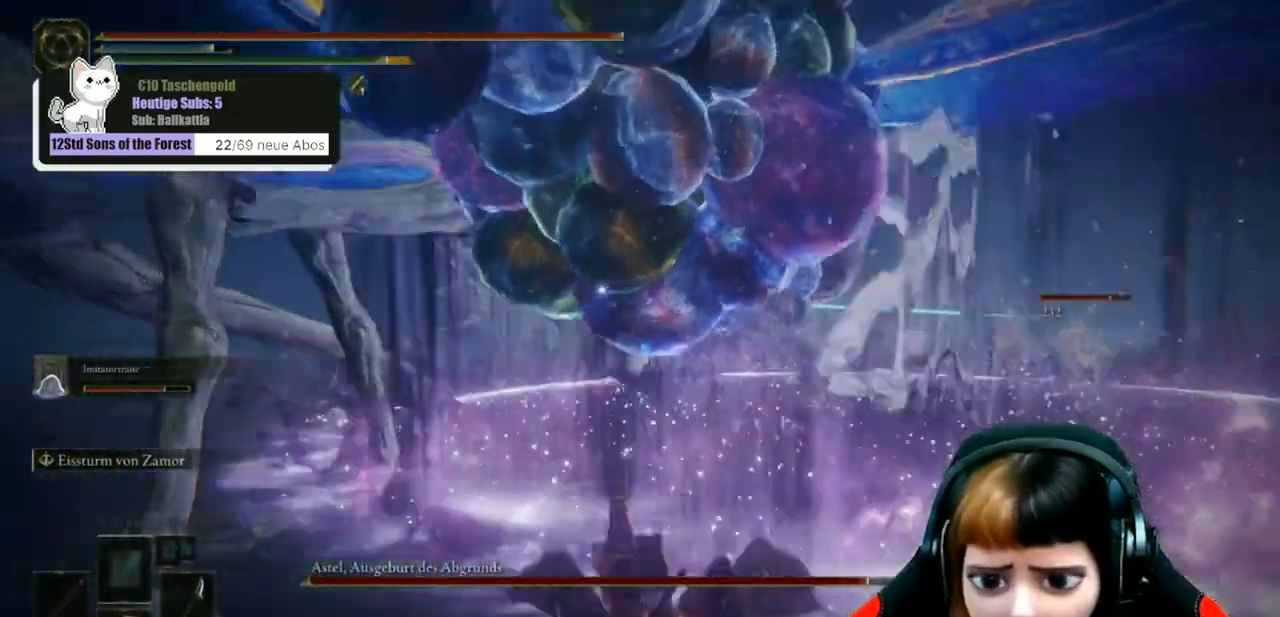
{"dt_ms": 1000, "buttons": ["B"], "left_stick": "center", "right_stick": "center"}
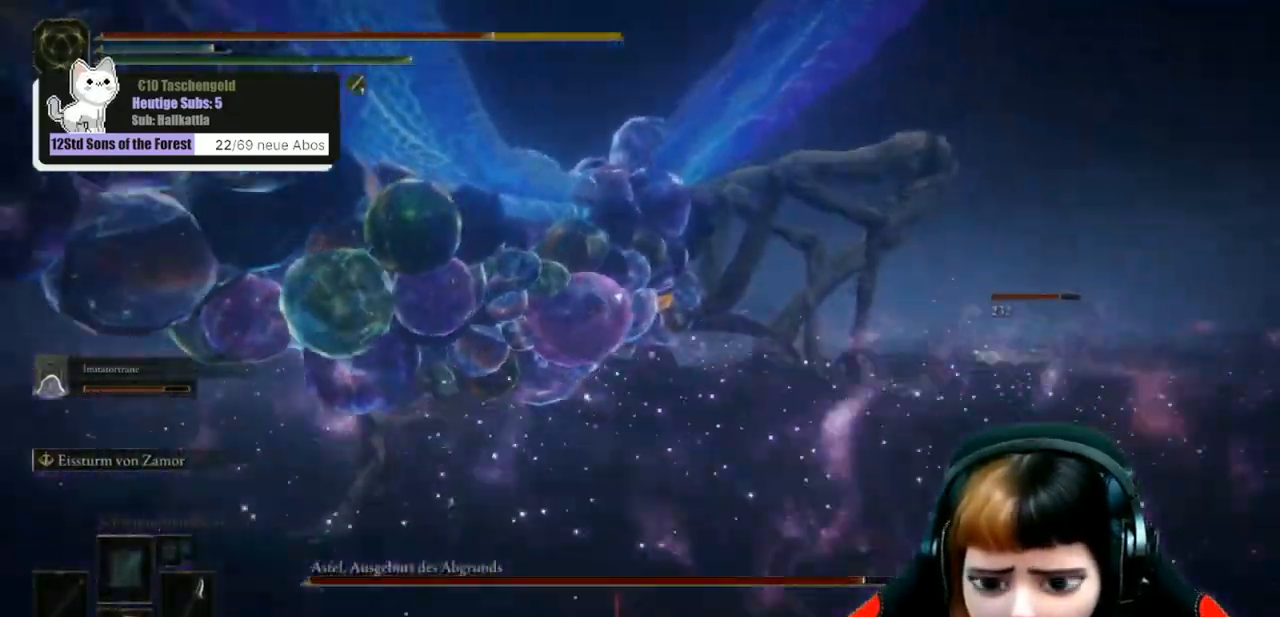
{"dt_ms": 500, "buttons": [], "left_stick": "up", "right_stick": "up-left", "events": [[100, "B", "up"], [200, "left_stick", "up"], [400, "right_stick", "up-left"]]}
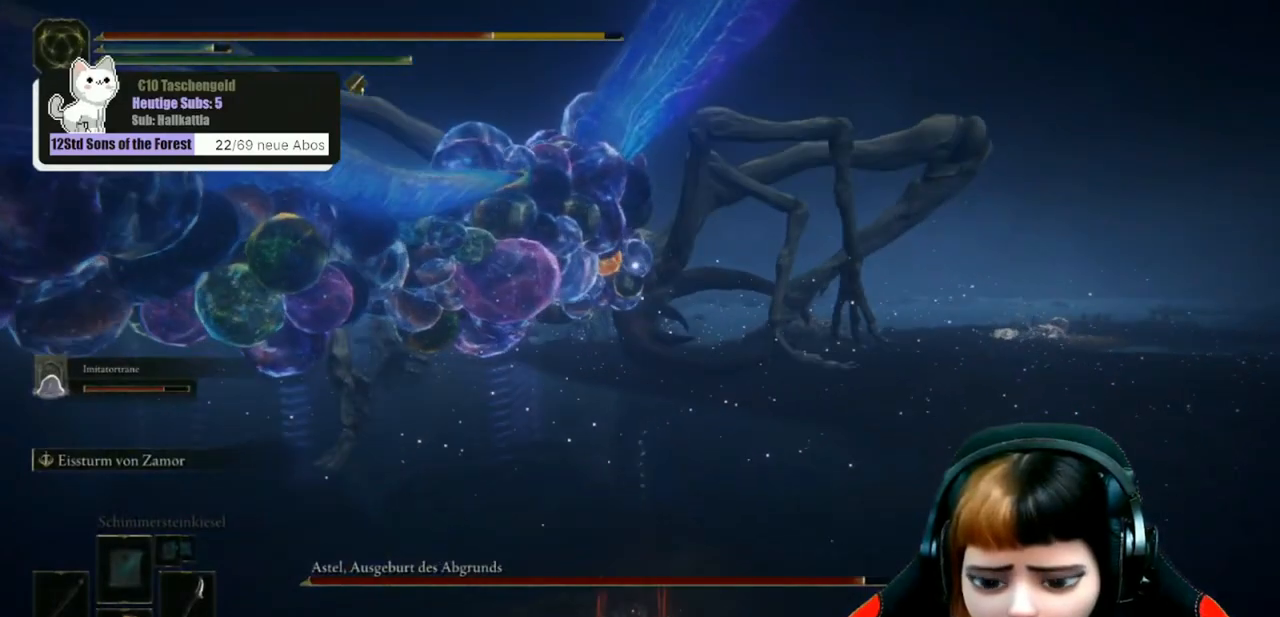
{"dt_ms": 500, "buttons": [], "left_stick": "up", "right_stick": "center", "events": [[33, "right_stick", "center"], [200, "B", "down"], [267, "B", "up"]]}